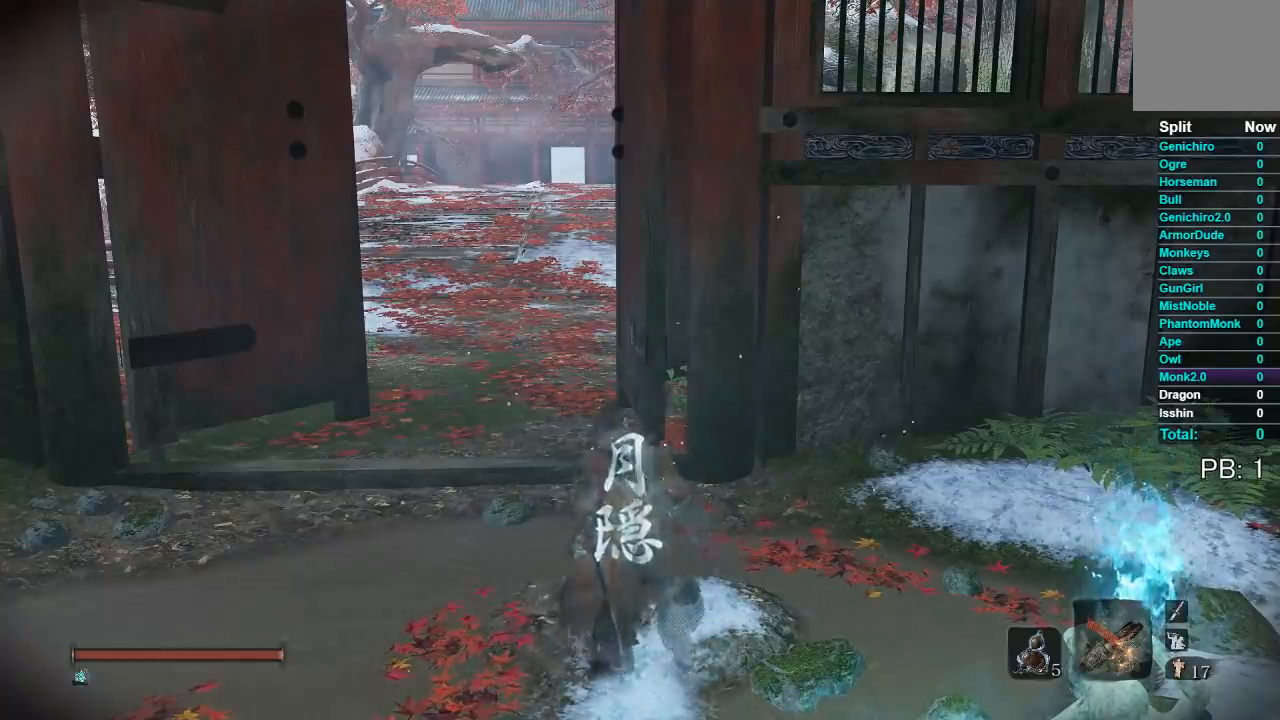
Gameplay with a controller (Xbox layout); each line is a JSON object with the inputs held at the frame after it. "events" lists button and stick changes between this image and that frame as [ms after this image, input, new state], when the widget could be followed in between.
{"buttons": [], "left_stick": "center", "right_stick": "center", "events": [[250, "START", "down"], [300, "left_stick", "center"], [433, "START", "up"]]}
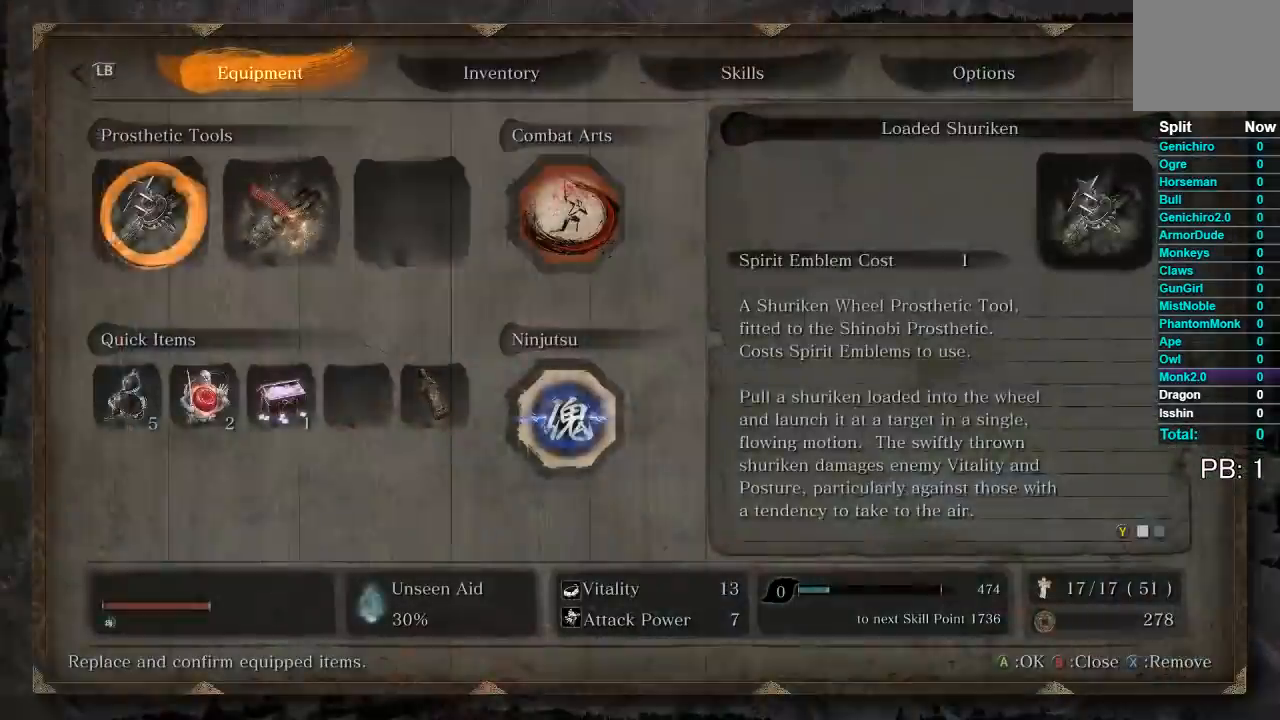
{"buttons": ["DPAD_RIGHT"], "left_stick": "center", "right_stick": "center", "events": [[200, "DPAD_DOWN", "down"], [300, "DPAD_DOWN", "up"], [417, "DPAD_RIGHT", "down"]]}
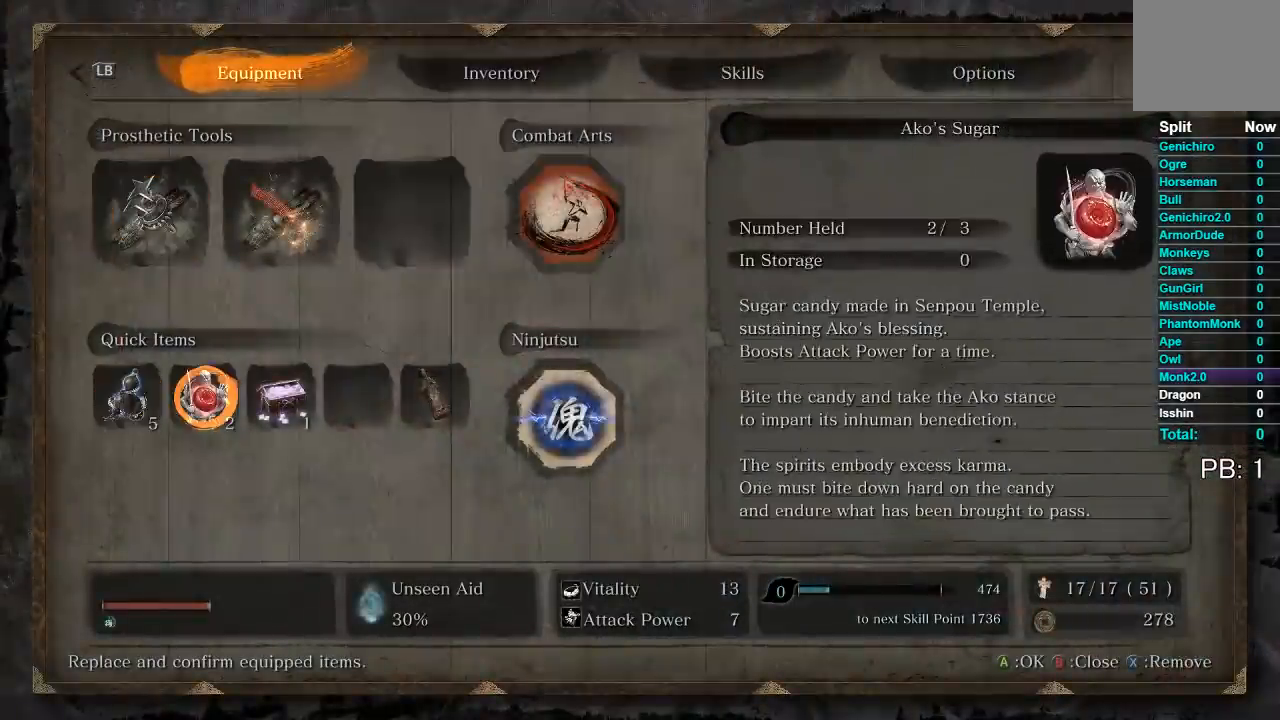
{"buttons": [], "left_stick": "center", "right_stick": "center", "events": [[17, "DPAD_RIGHT", "up"], [83, "X", "down"], [167, "X", "up"], [267, "A", "down"], [367, "A", "up"]]}
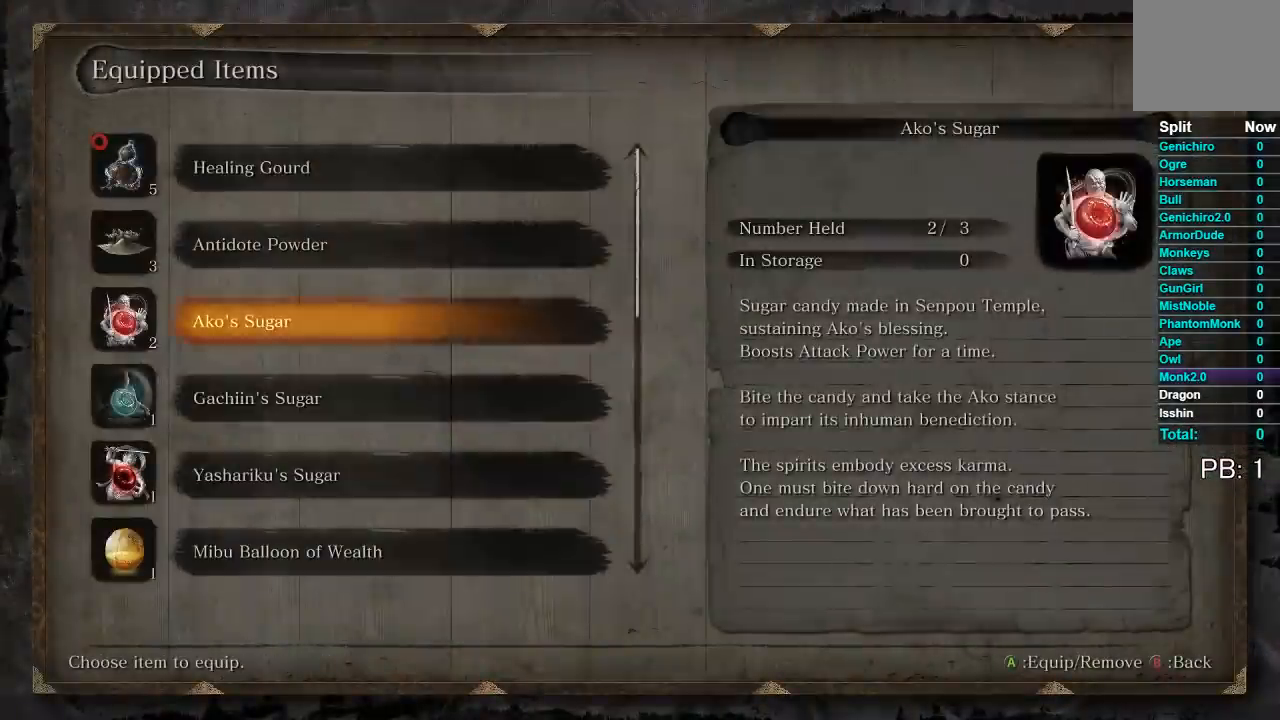
{"buttons": ["DPAD_DOWN"], "left_stick": "center", "right_stick": "center", "events": [[317, "DPAD_DOWN", "down"], [417, "DPAD_DOWN", "up"], [483, "DPAD_DOWN", "down"]]}
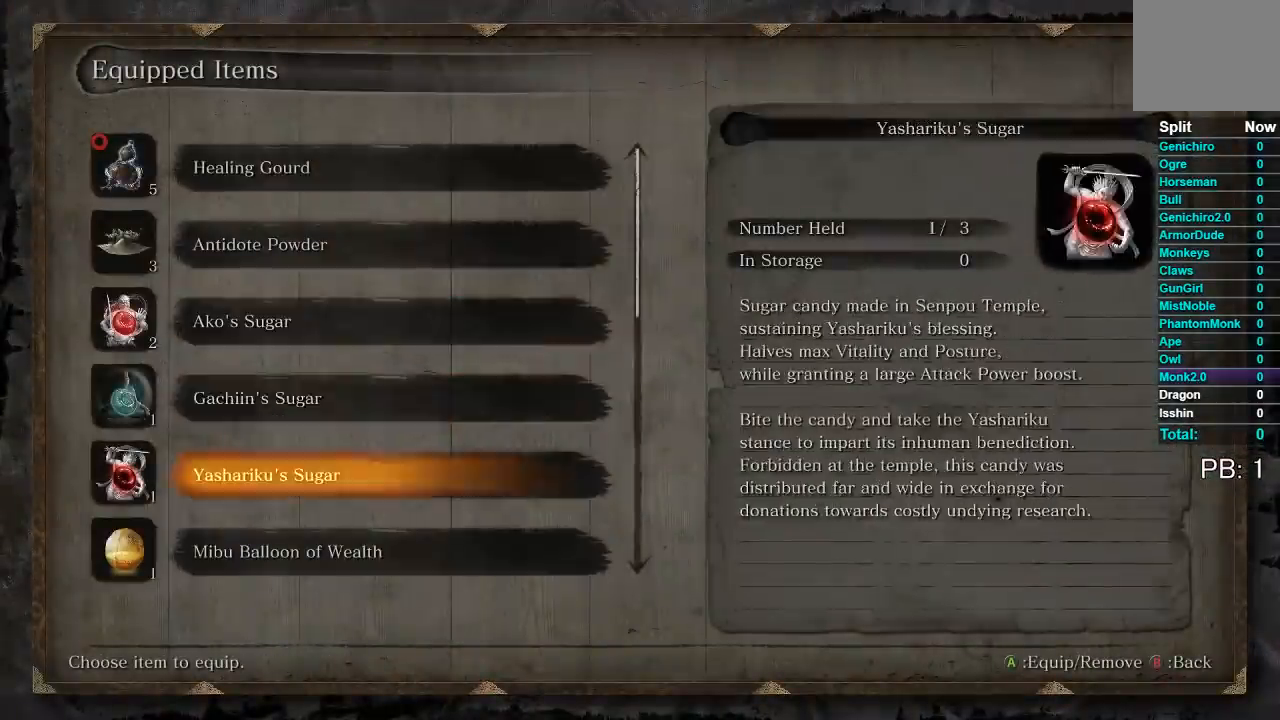
{"buttons": [], "left_stick": "center", "right_stick": "center", "events": [[83, "DPAD_DOWN", "up"], [100, "A", "down"], [217, "A", "up"]]}
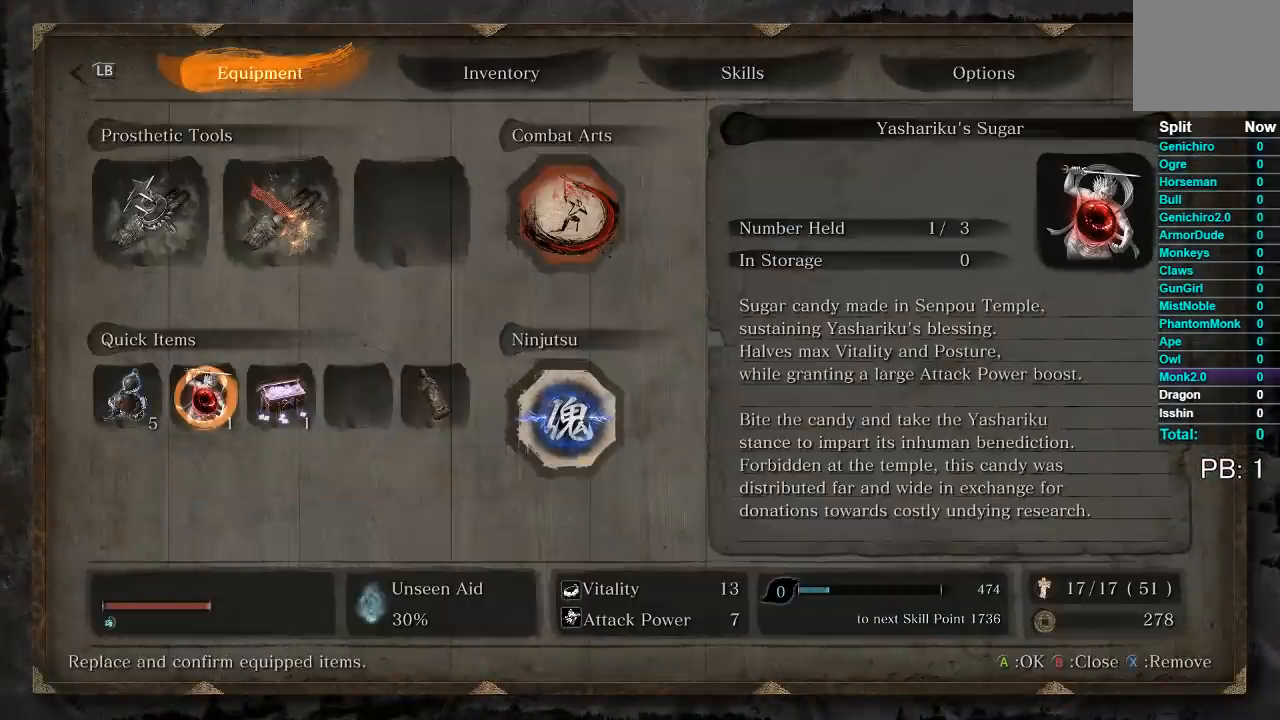
{"buttons": [], "left_stick": "center", "right_stick": "center", "events": []}
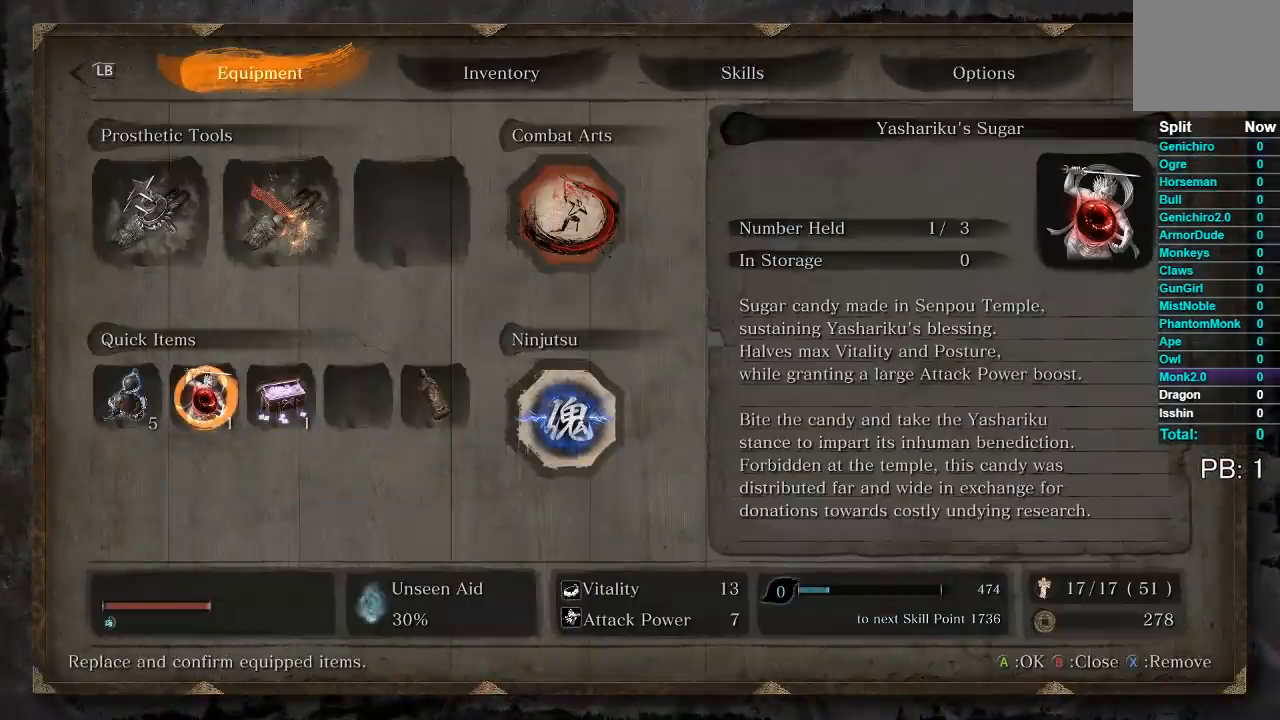
{"buttons": [], "left_stick": "center", "right_stick": "center", "events": []}
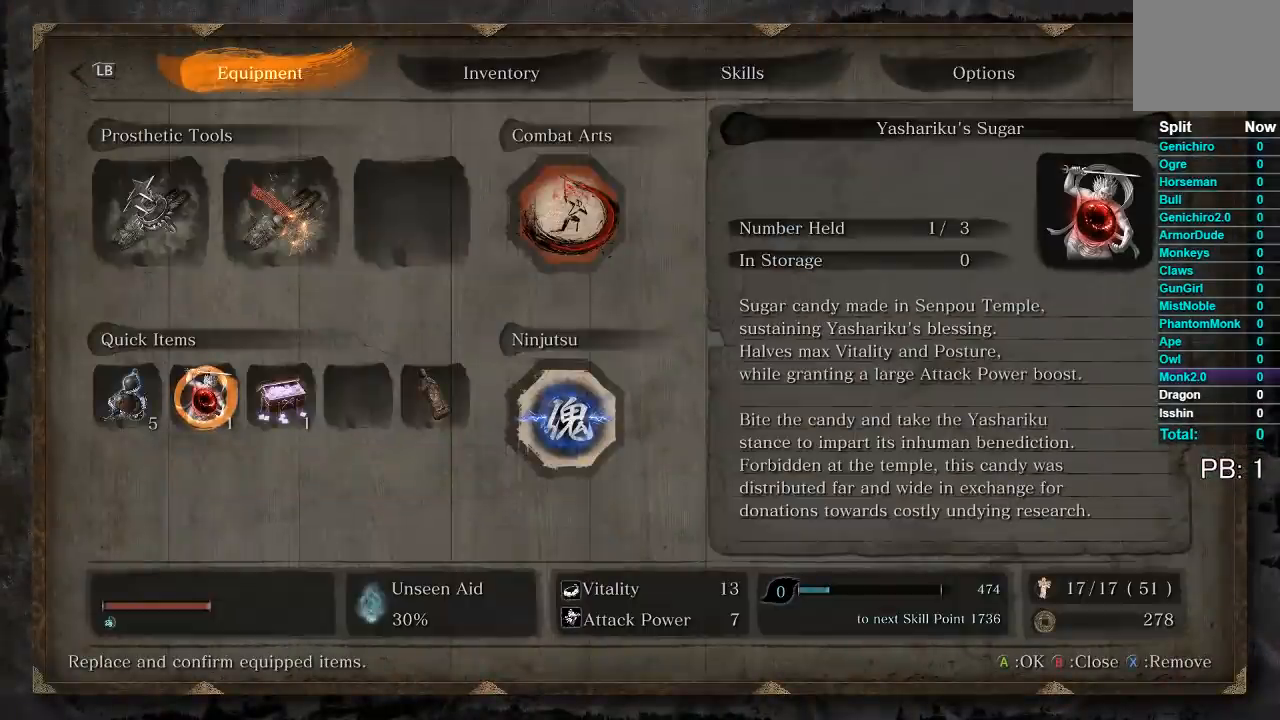
{"buttons": [], "left_stick": "center", "right_stick": "center", "events": []}
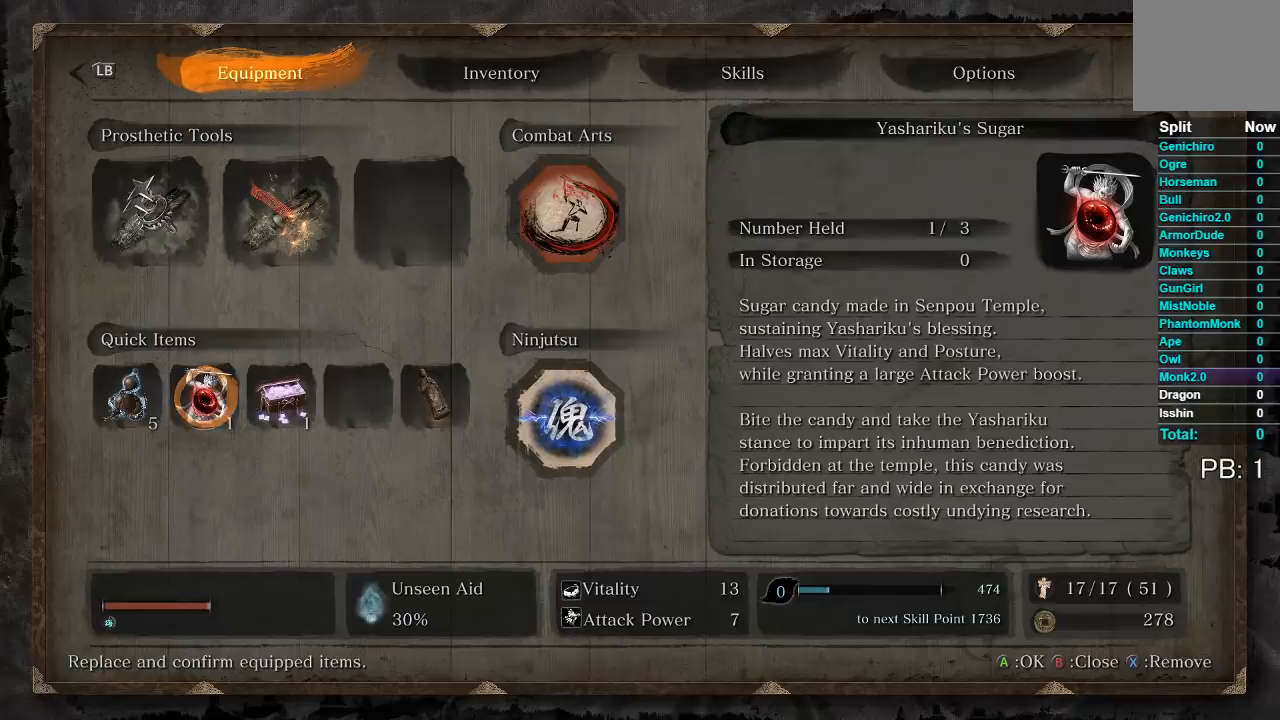
{"buttons": [], "left_stick": "center", "right_stick": "center", "events": []}
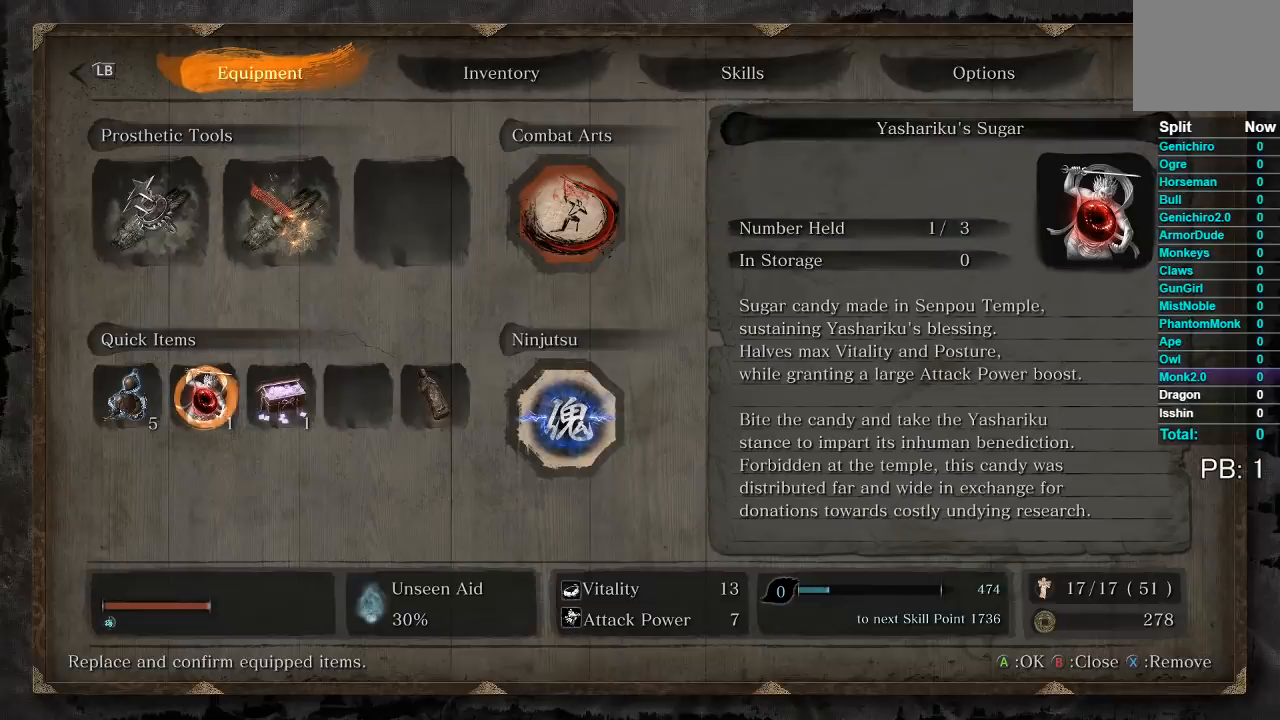
{"buttons": [], "left_stick": "center", "right_stick": "center", "events": [[117, "A", "down"], [200, "A", "up"]]}
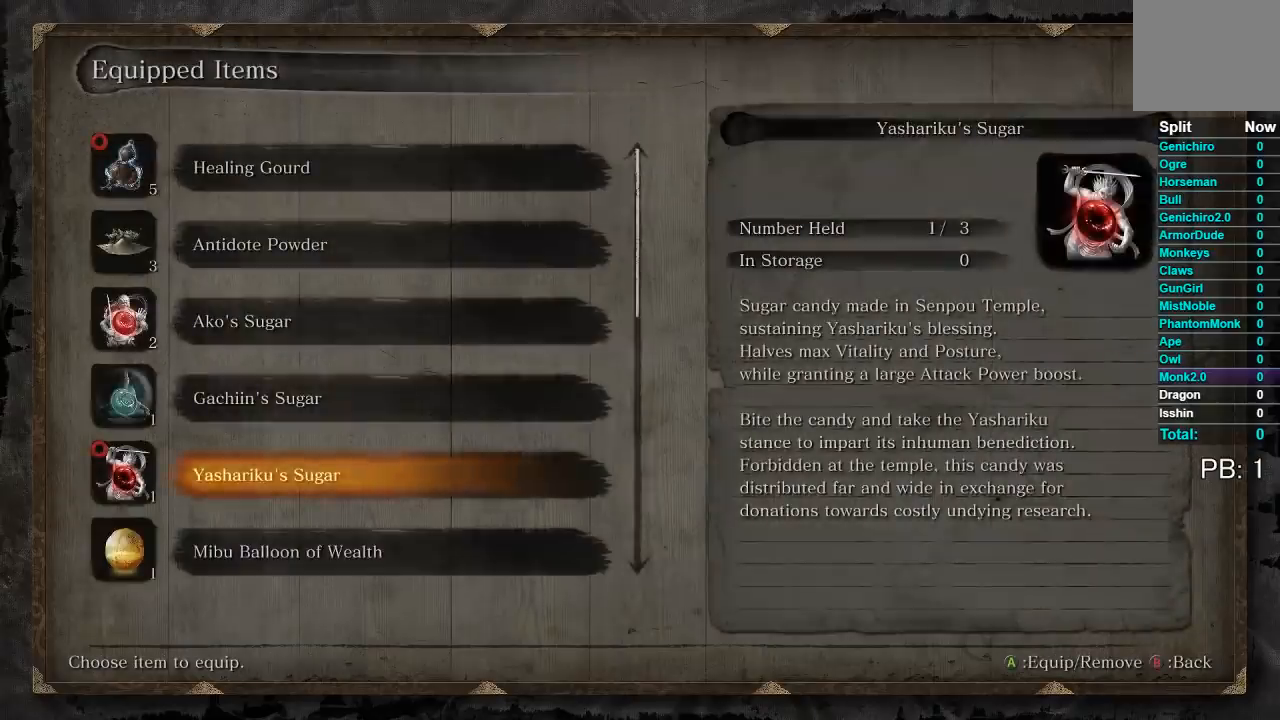
{"buttons": ["DPAD_UP"], "left_stick": "center", "right_stick": "center", "events": [[117, "DPAD_UP", "down"]]}
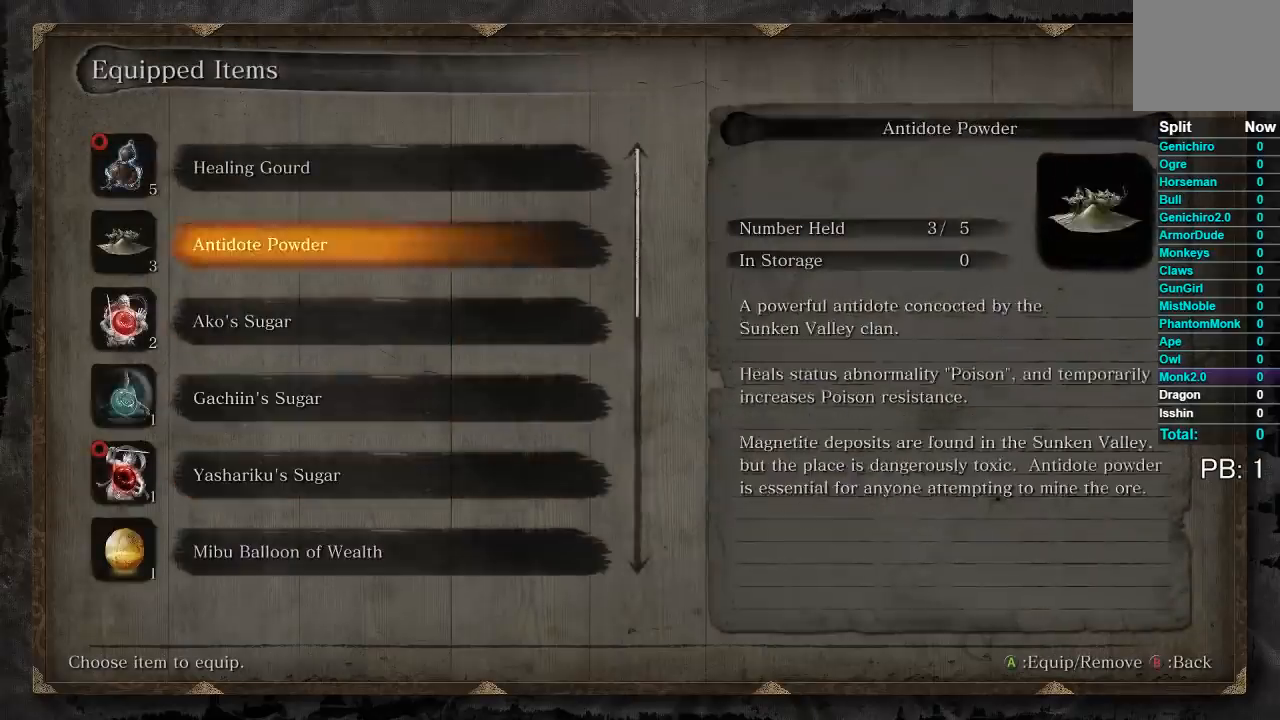
{"buttons": [], "left_stick": "center", "right_stick": "center", "events": [[183, "DPAD_UP", "up"], [350, "DPAD_UP", "down"], [433, "DPAD_UP", "up"]]}
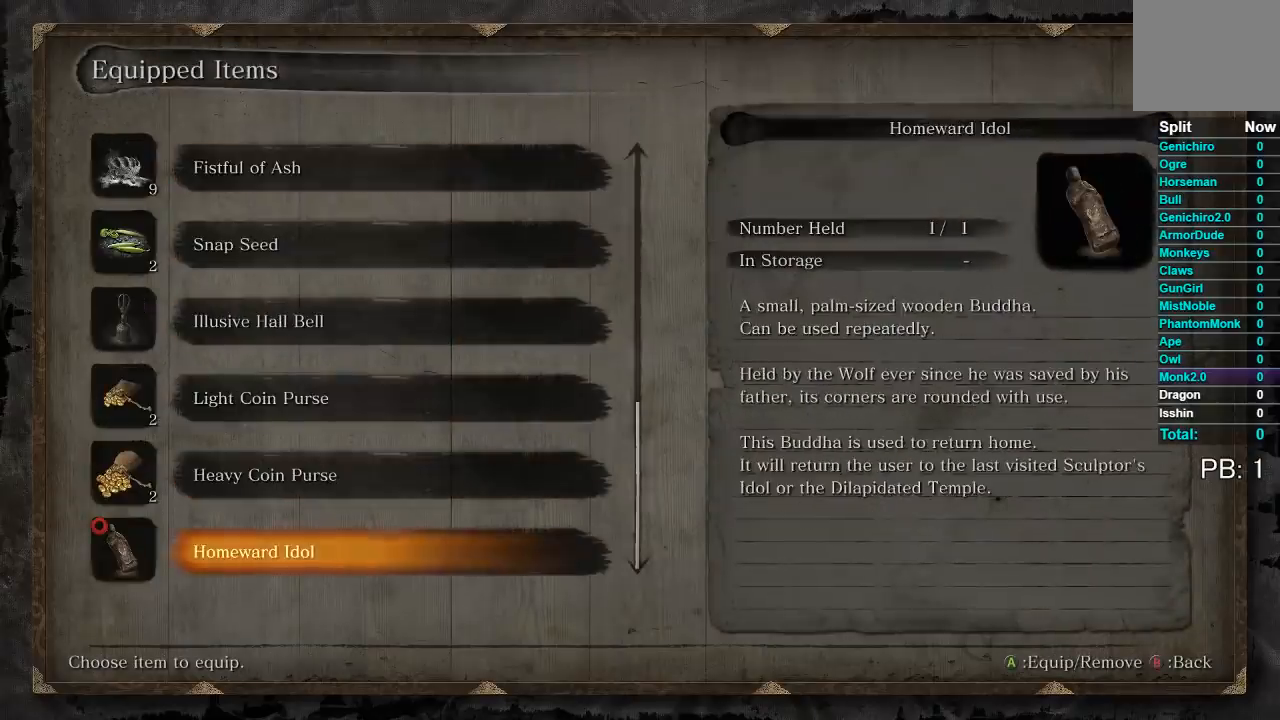
{"buttons": [], "left_stick": "center", "right_stick": "center", "events": [[100, "DPAD_UP", "down"], [500, "DPAD_UP", "up"]]}
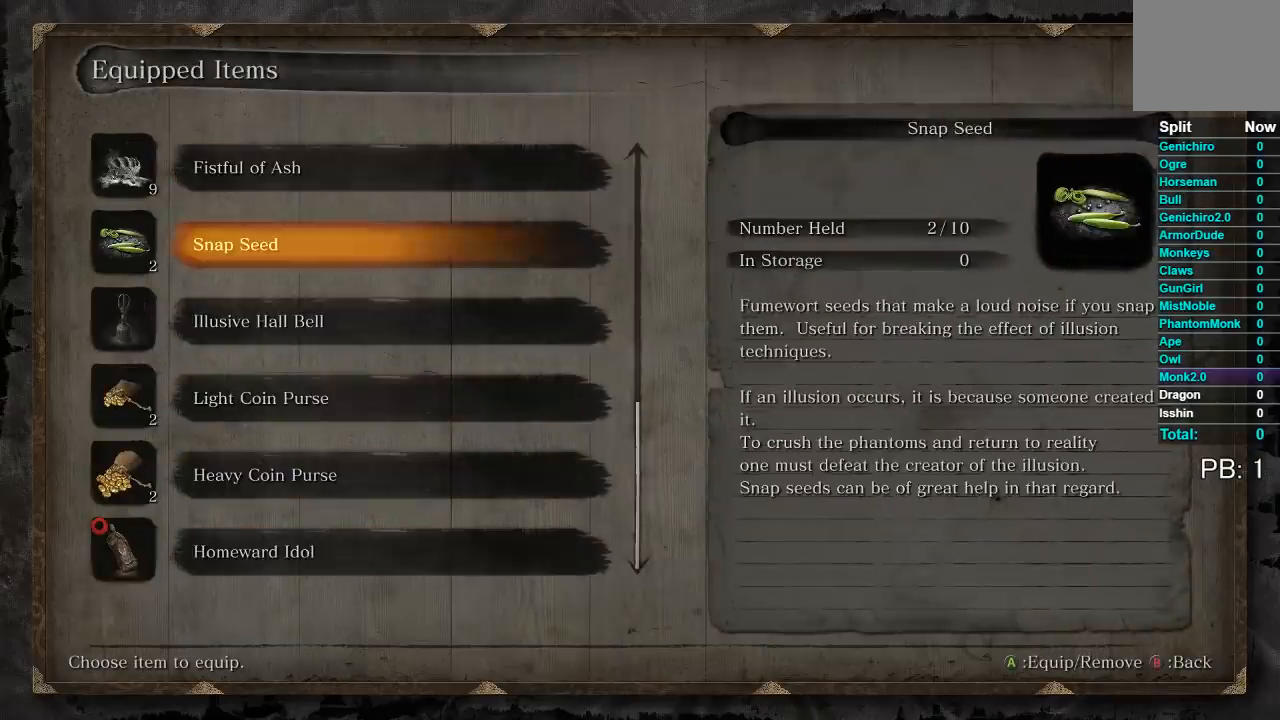
{"buttons": ["A"], "left_stick": "center", "right_stick": "center", "events": [[250, "DPAD_UP", "down"], [333, "DPAD_UP", "up"], [450, "A", "down"]]}
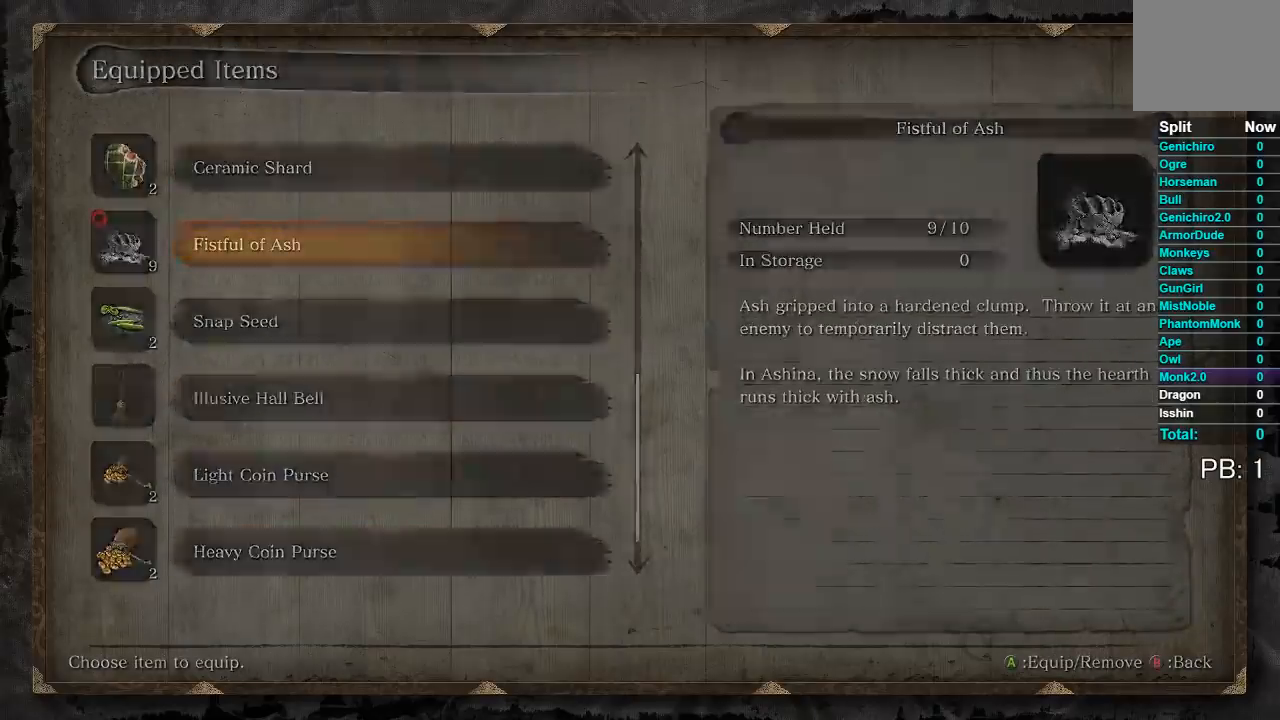
{"buttons": [], "left_stick": "center", "right_stick": "center", "events": [[17, "A", "up"]]}
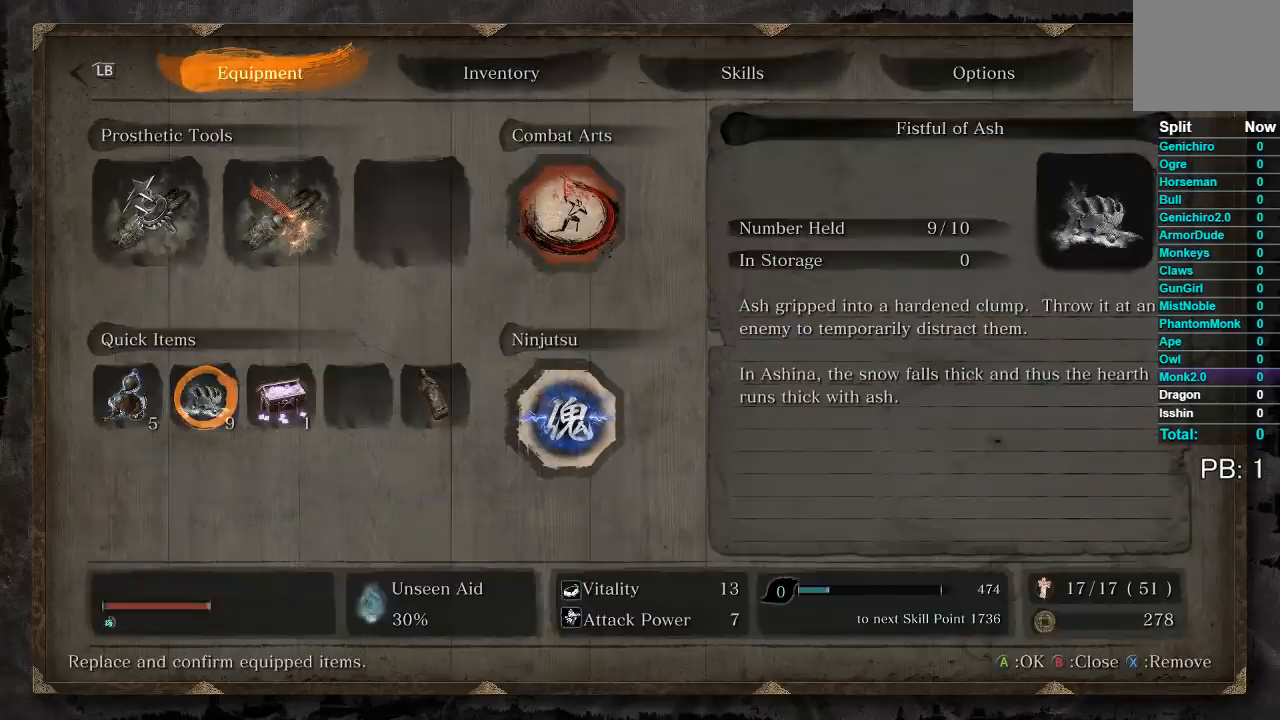
{"buttons": [], "left_stick": "center", "right_stick": "center", "events": []}
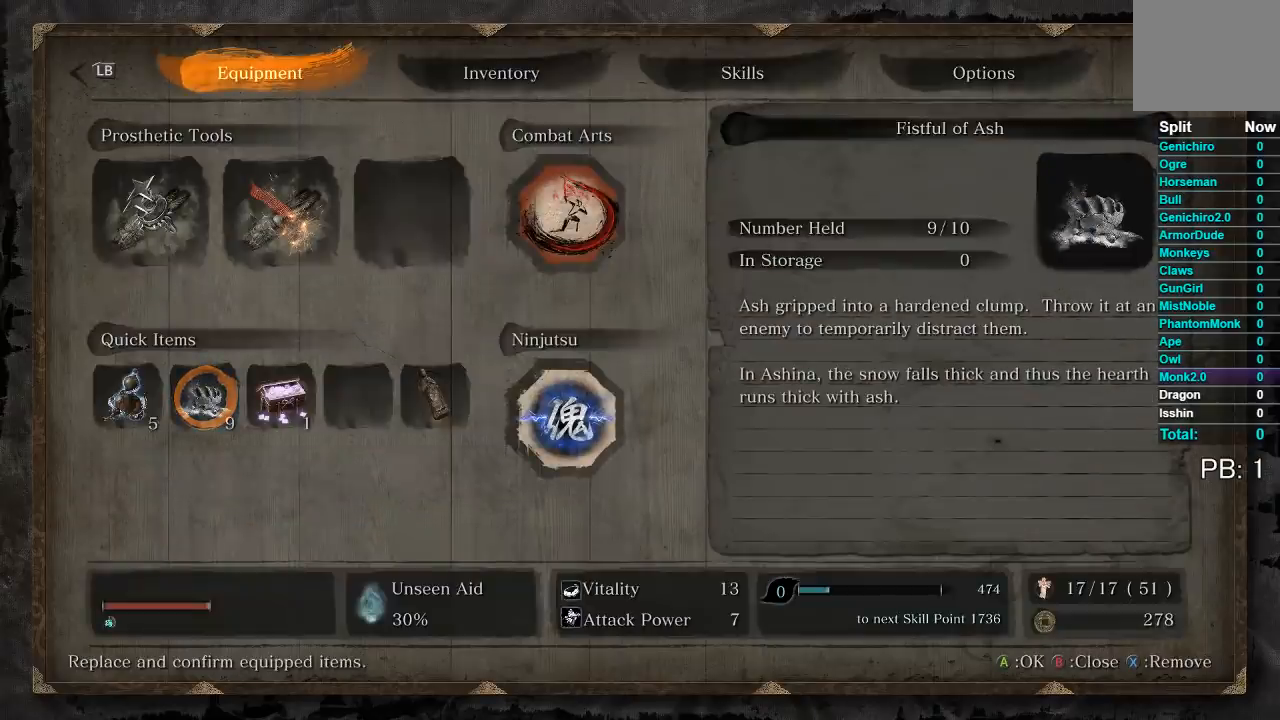
{"buttons": ["DPAD_RIGHT"], "left_stick": "center", "right_stick": "center", "events": [[333, "DPAD_RIGHT", "down"], [400, "DPAD_RIGHT", "up"], [500, "DPAD_RIGHT", "down"]]}
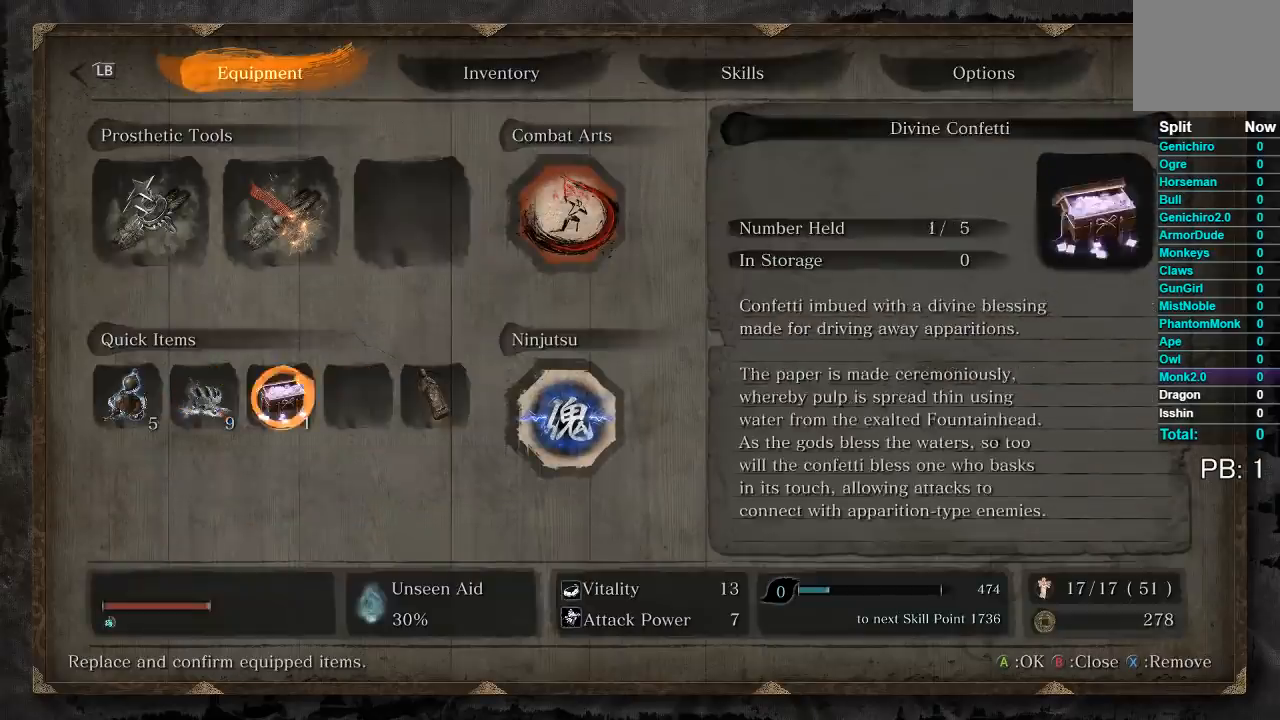
{"buttons": [], "left_stick": "center", "right_stick": "center", "events": [[83, "DPAD_RIGHT", "up"]]}
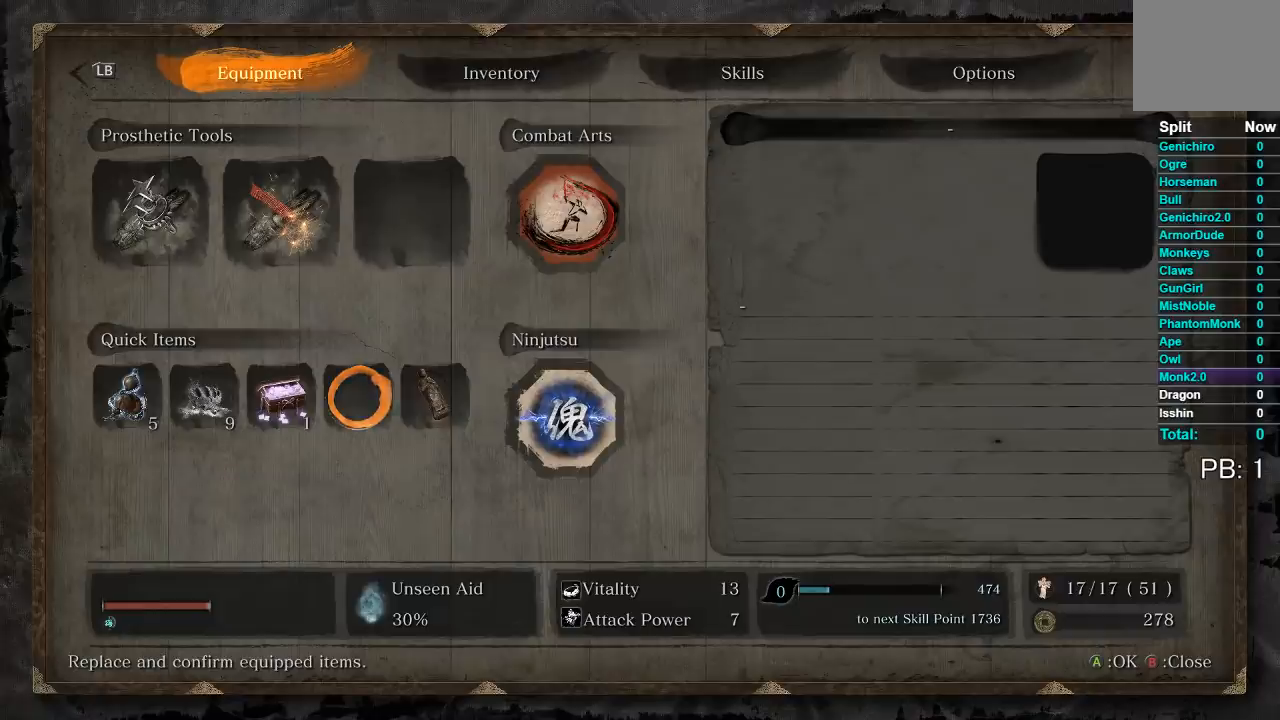
{"buttons": [], "left_stick": "center", "right_stick": "center", "events": []}
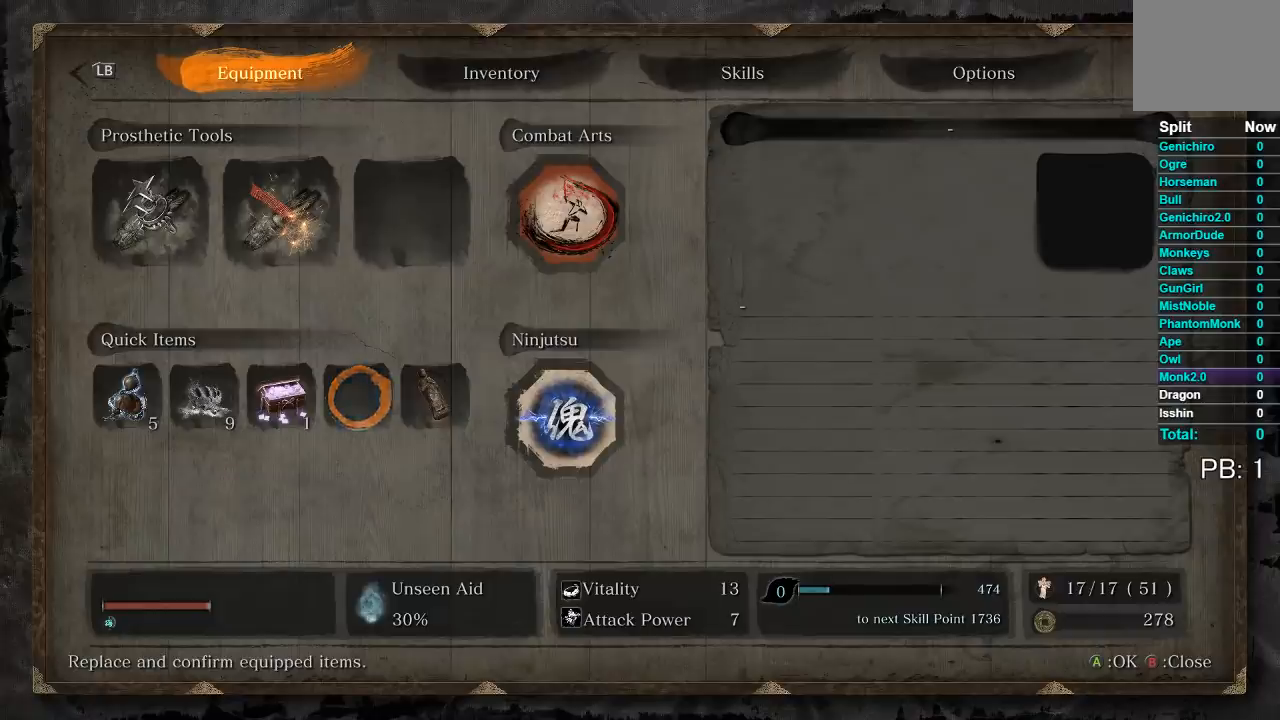
{"buttons": [], "left_stick": "center", "right_stick": "center", "events": [[33, "DPAD_LEFT", "down"], [133, "DPAD_LEFT", "up"]]}
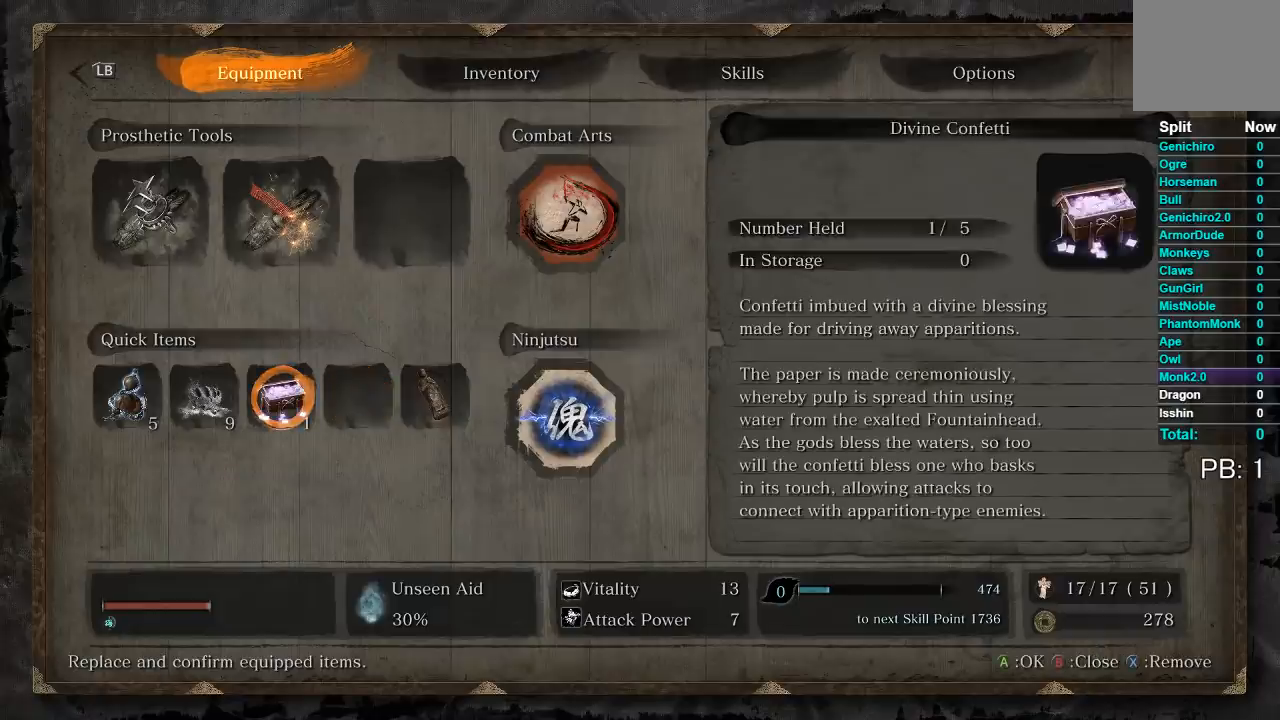
{"buttons": [], "left_stick": "center", "right_stick": "center", "events": []}
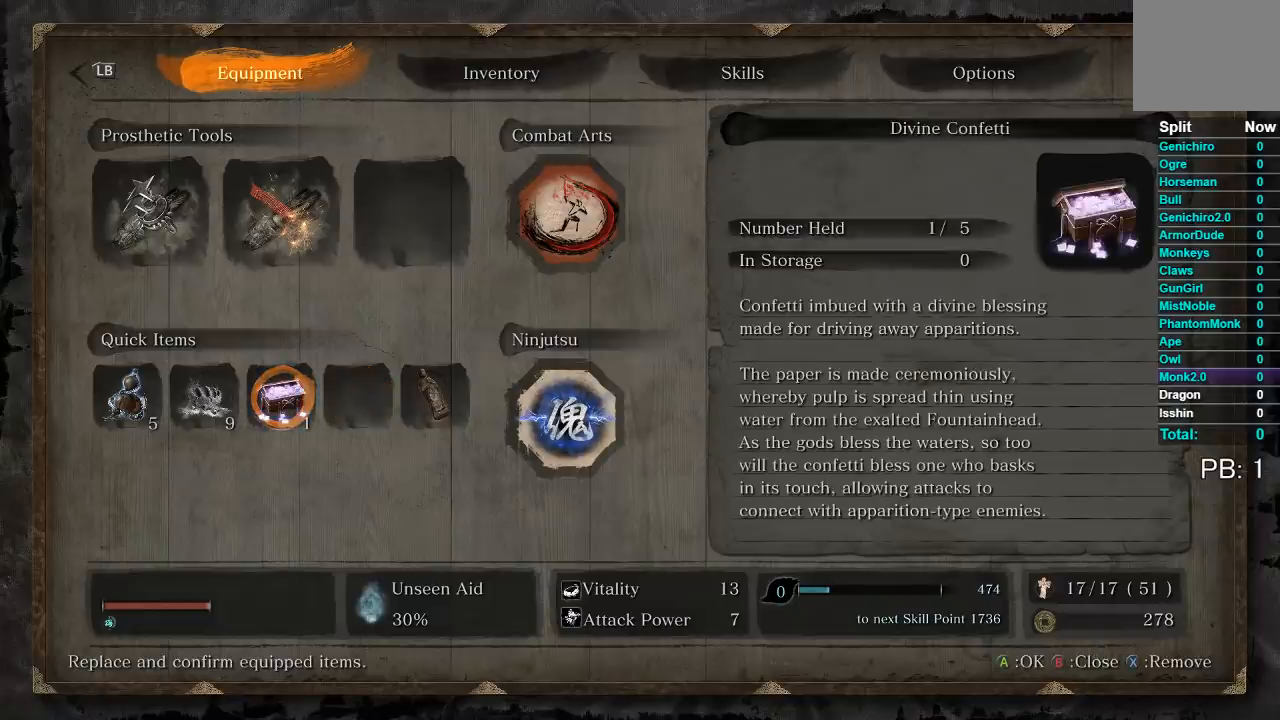
{"buttons": [], "left_stick": "center", "right_stick": "center", "events": []}
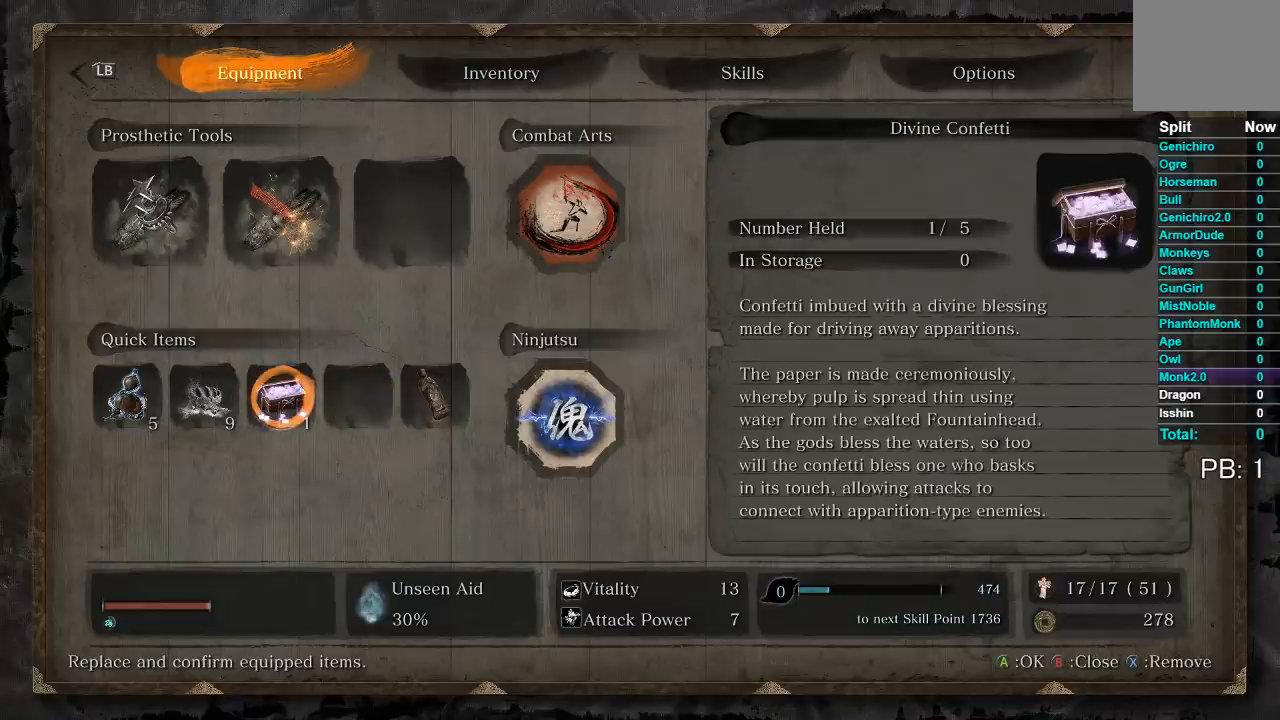
{"buttons": [], "left_stick": "center", "right_stick": "center", "events": []}
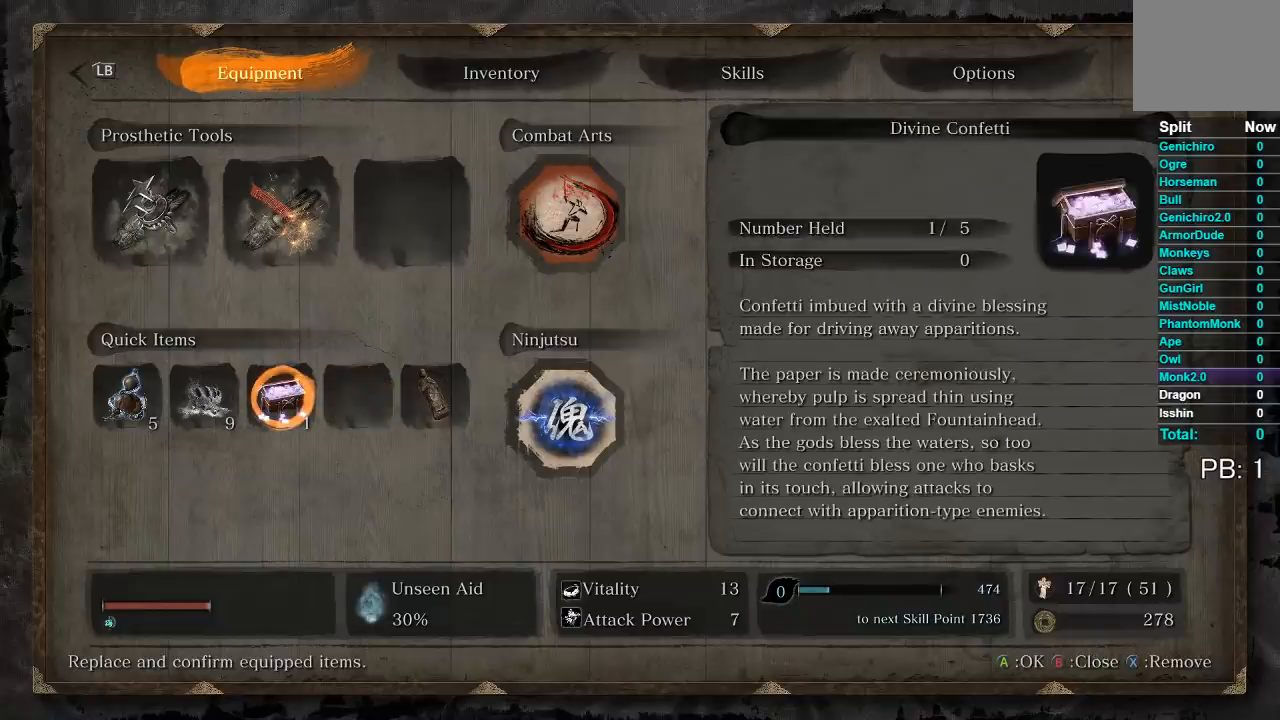
{"buttons": [], "left_stick": "up-left", "right_stick": "center"}
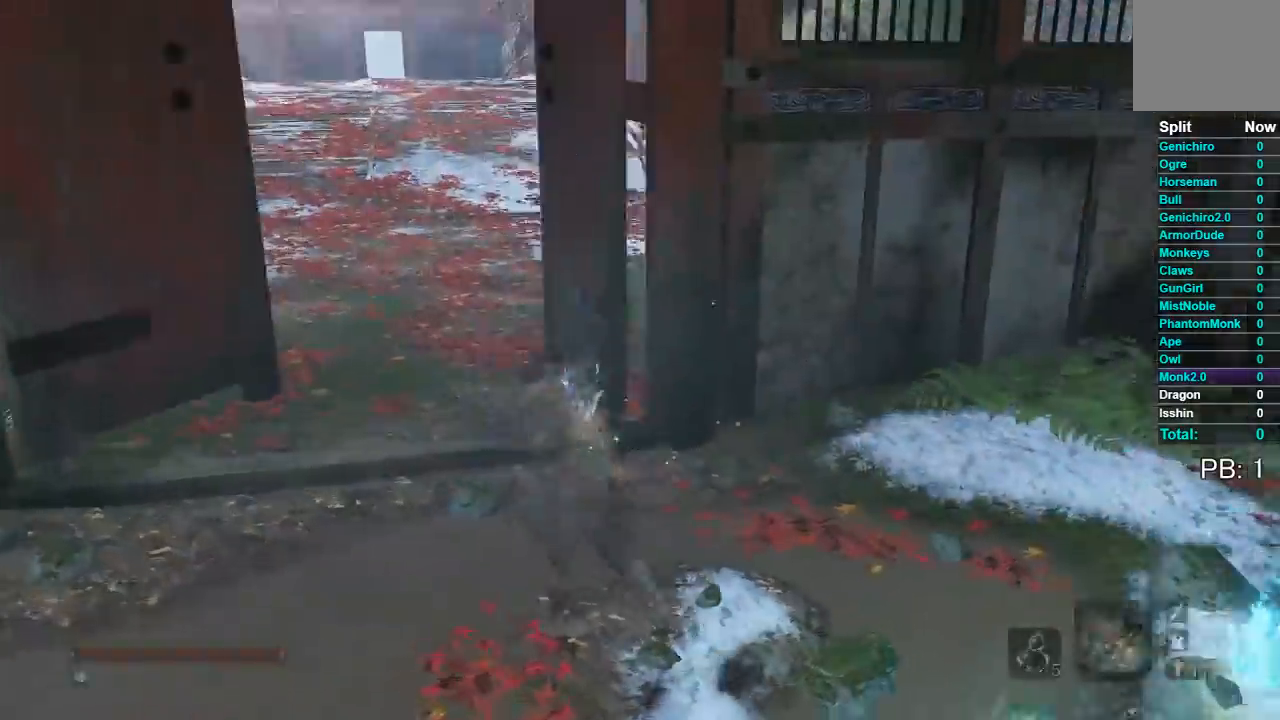
{"buttons": ["B"], "left_stick": "up", "right_stick": "up", "events": [[100, "B", "down"], [400, "R2", "down"], [450, "left_stick", "up"], [467, "right_stick", "up"], [500, "R2", "up"]]}
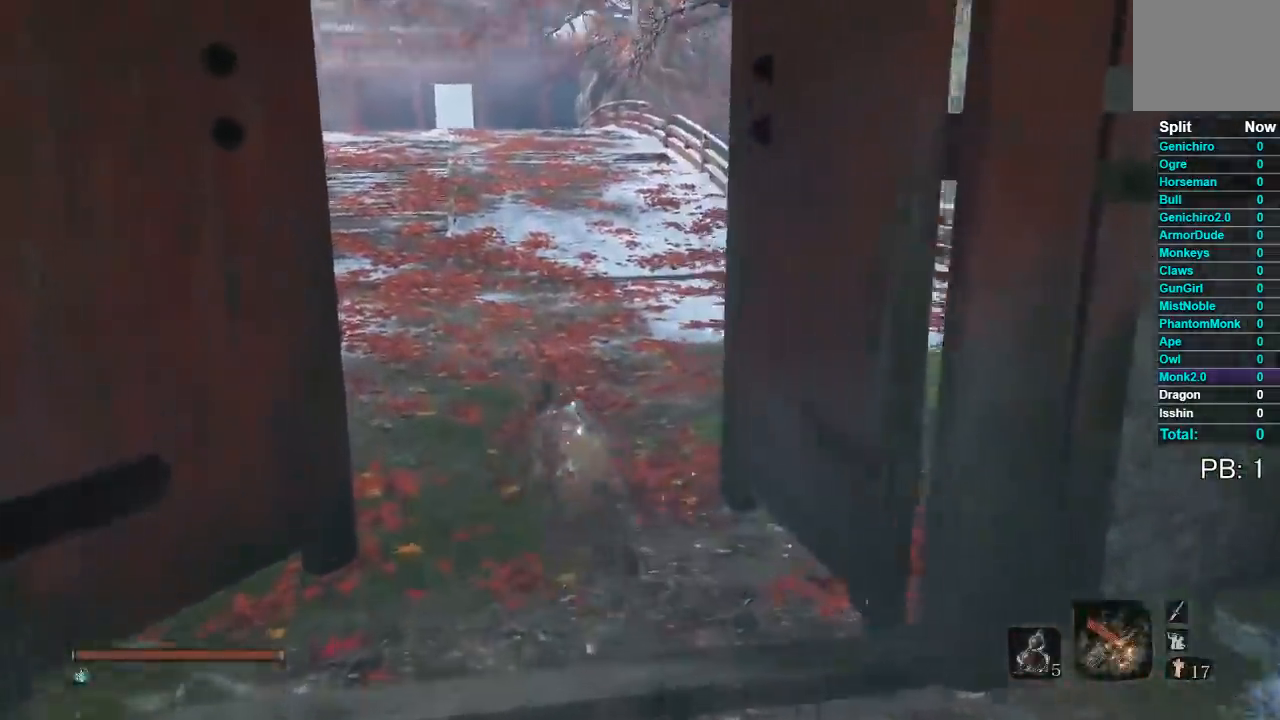
{"buttons": ["B"], "left_stick": "up", "right_stick": "center", "events": [[117, "right_stick", "center"]]}
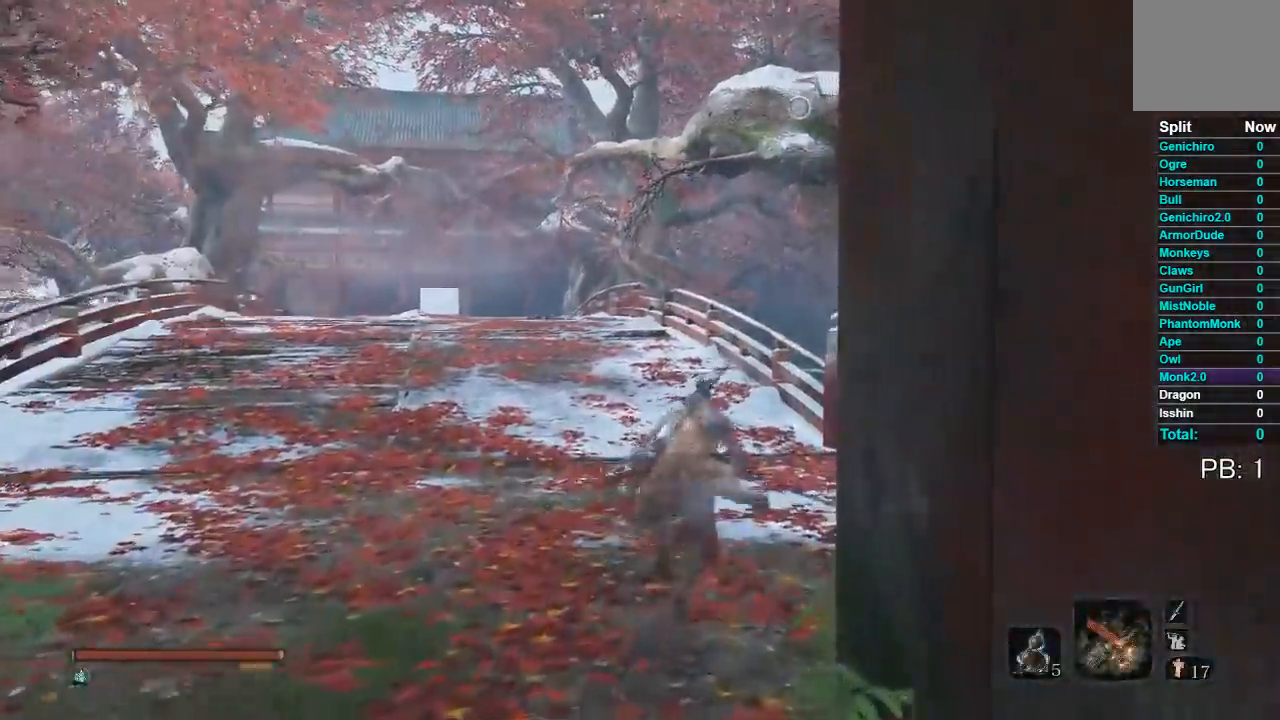
{"buttons": [], "left_stick": "up", "right_stick": "center", "events": [[167, "B", "up"], [233, "A", "down"], [350, "A", "up"]]}